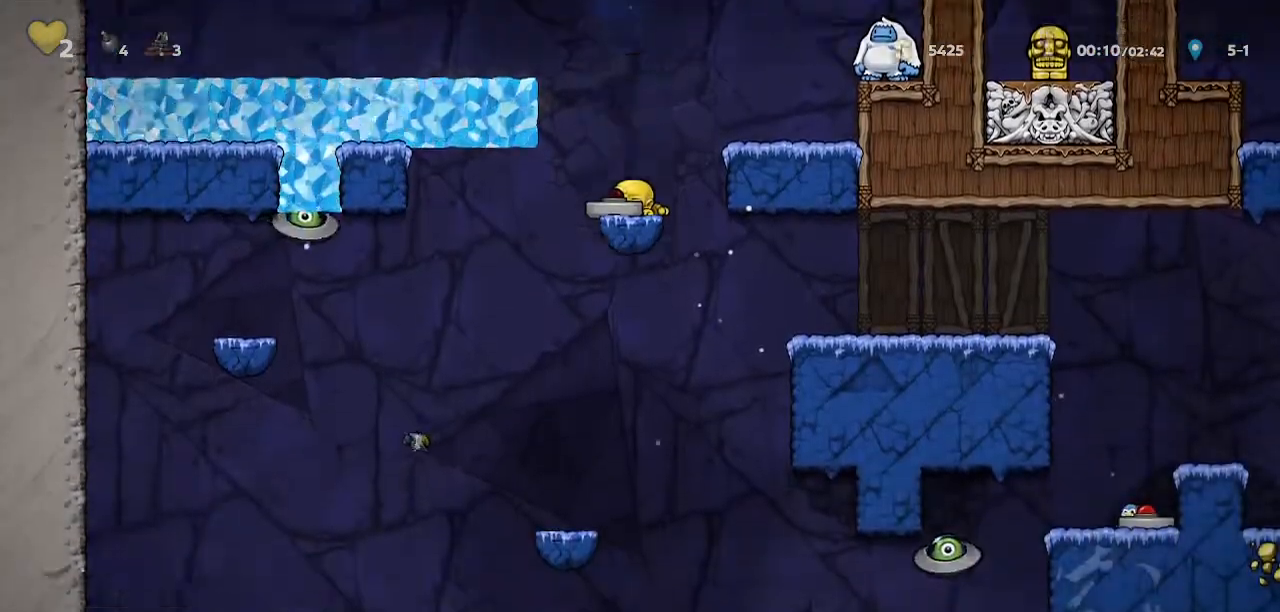
Gameplay with keyboard; each line is a JSON object with the keys held at the frame after it. "events" lists presses ("down") and releases ("up") of "bomb", "door", "down", "escape", "jump", "left", "right", "rope", "tab", "up", "walk" and "whip" between this image and that frame as [ms after this image, input, new state], when the widget could be followed in between. No other keys are recorded. Mouse input is not recorded. Key names are as the overlay labels them; some are game actions (e.g. jump) rather than physical keys.
{"keys": ["down"], "events": []}
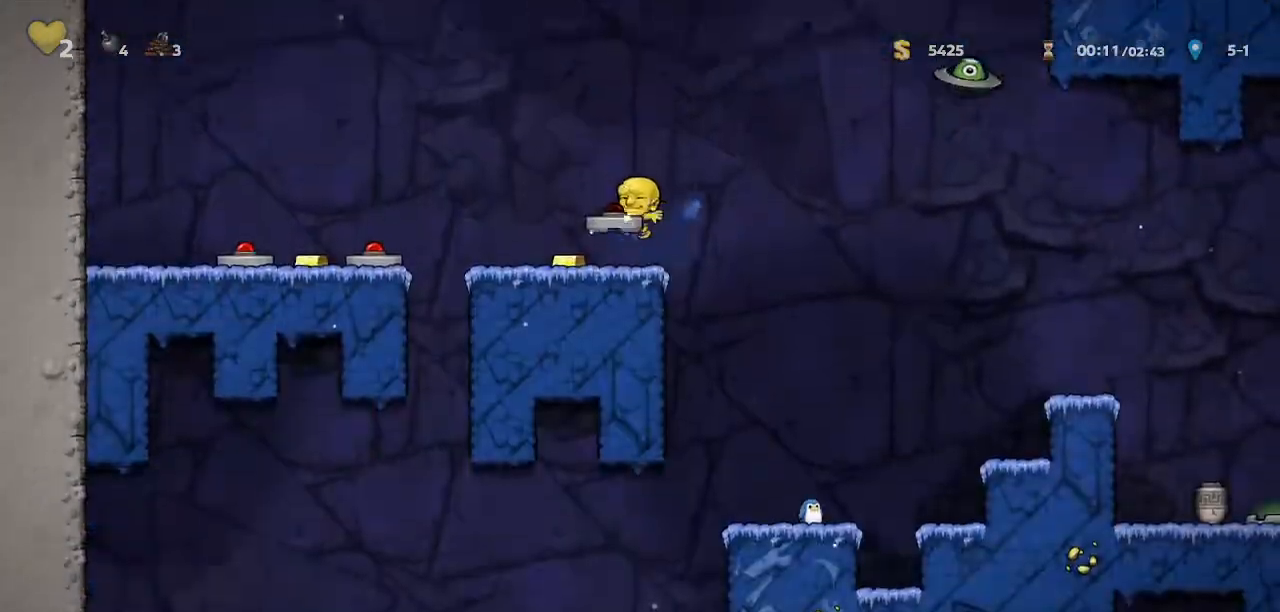
{"keys": [], "events": [[133, "right", "down"], [167, "down", "up"], [400, "right", "up"]]}
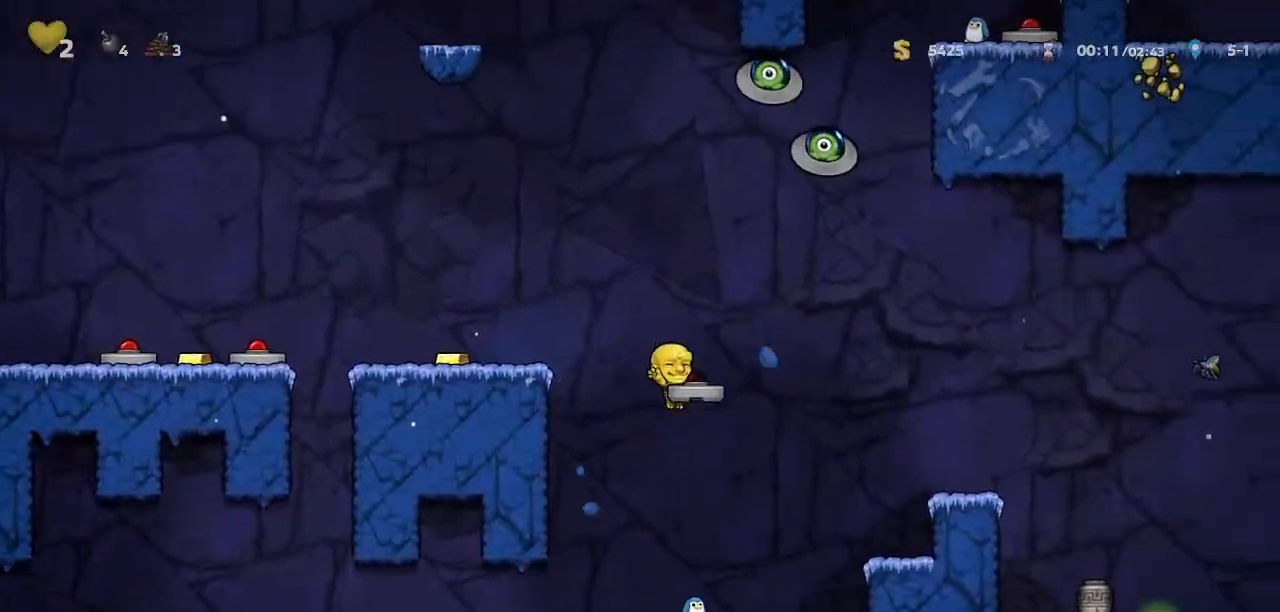
{"keys": ["left", "right"], "events": [[300, "left", "down"], [467, "right", "down"]]}
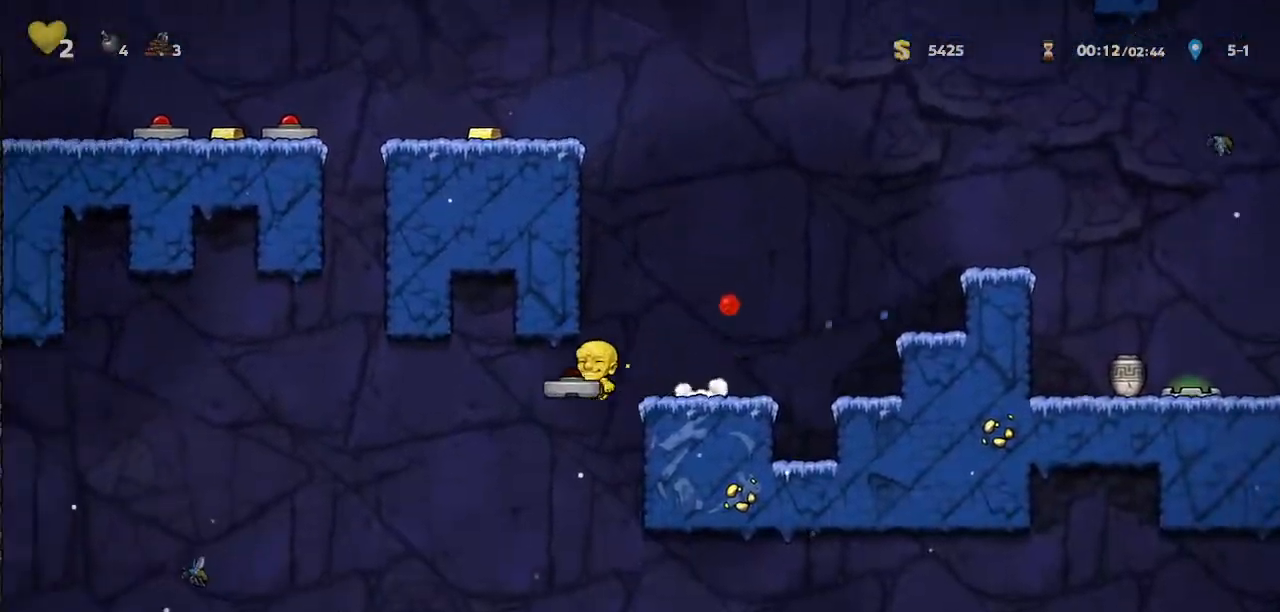
{"keys": ["left"], "events": [[33, "left", "up"], [100, "down", "down"], [200, "jump", "down"], [200, "right", "up"], [267, "left", "down"], [300, "down", "up"], [300, "jump", "up"]]}
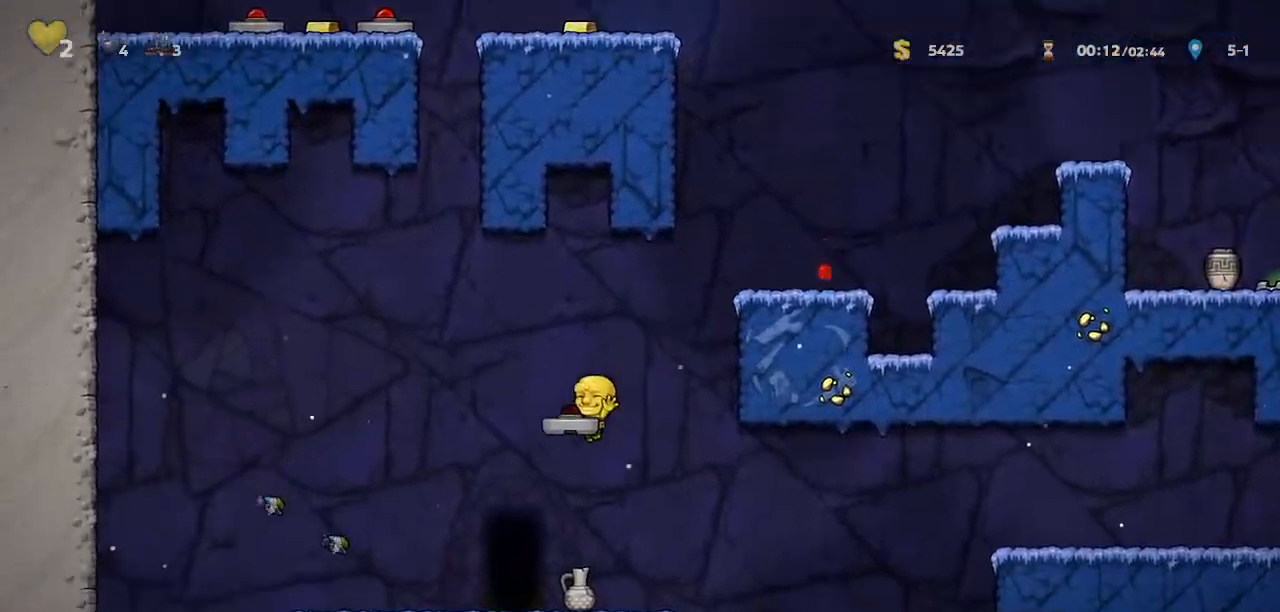
{"keys": [], "events": [[67, "left", "up"], [233, "door", "down"], [300, "door", "up"], [367, "door", "down"], [467, "door", "up"]]}
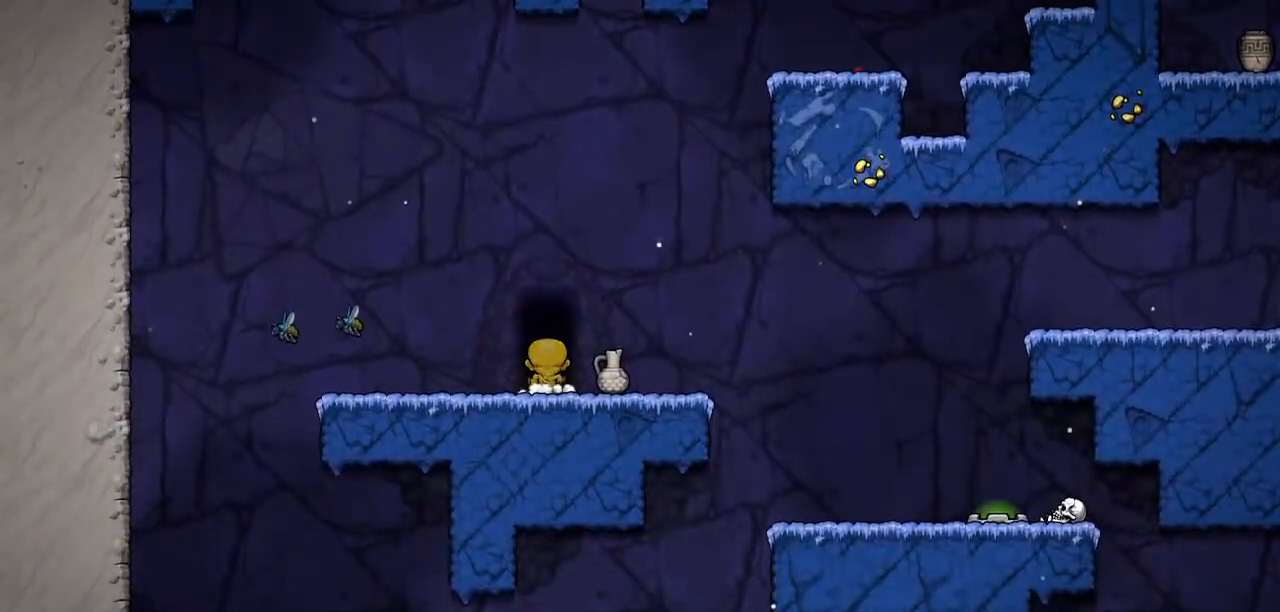
{"keys": [], "events": []}
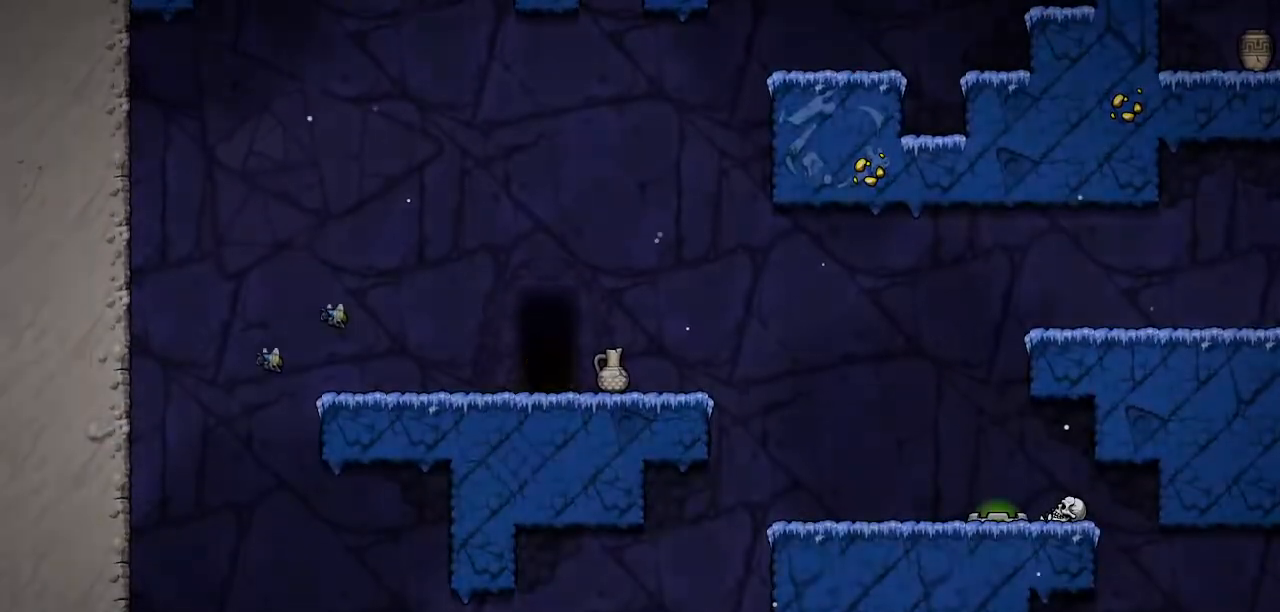
{"keys": [], "events": []}
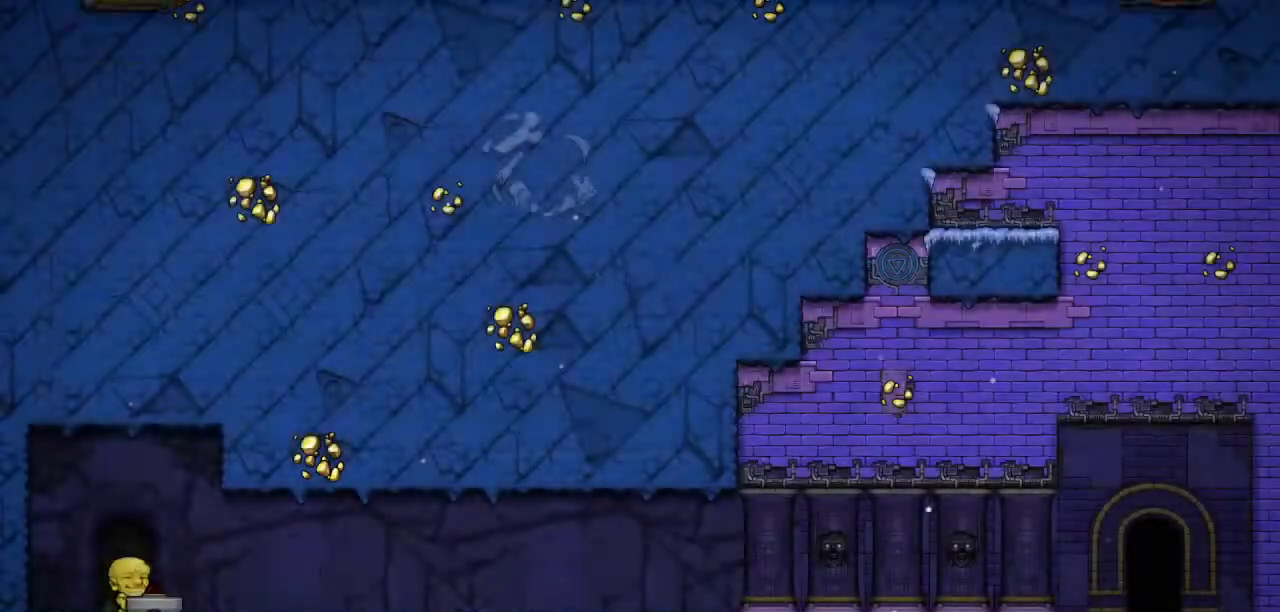
{"keys": ["jump", "right"], "events": [[467, "jump", "down"], [500, "right", "down"]]}
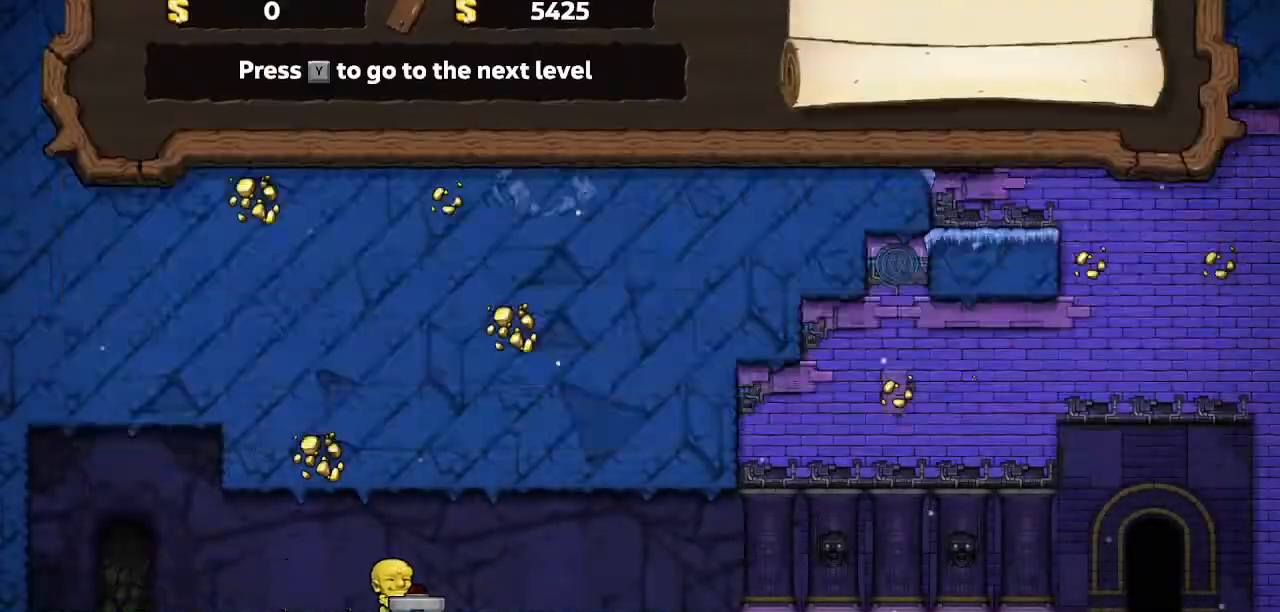
{"keys": ["right"], "events": [[67, "jump", "up"]]}
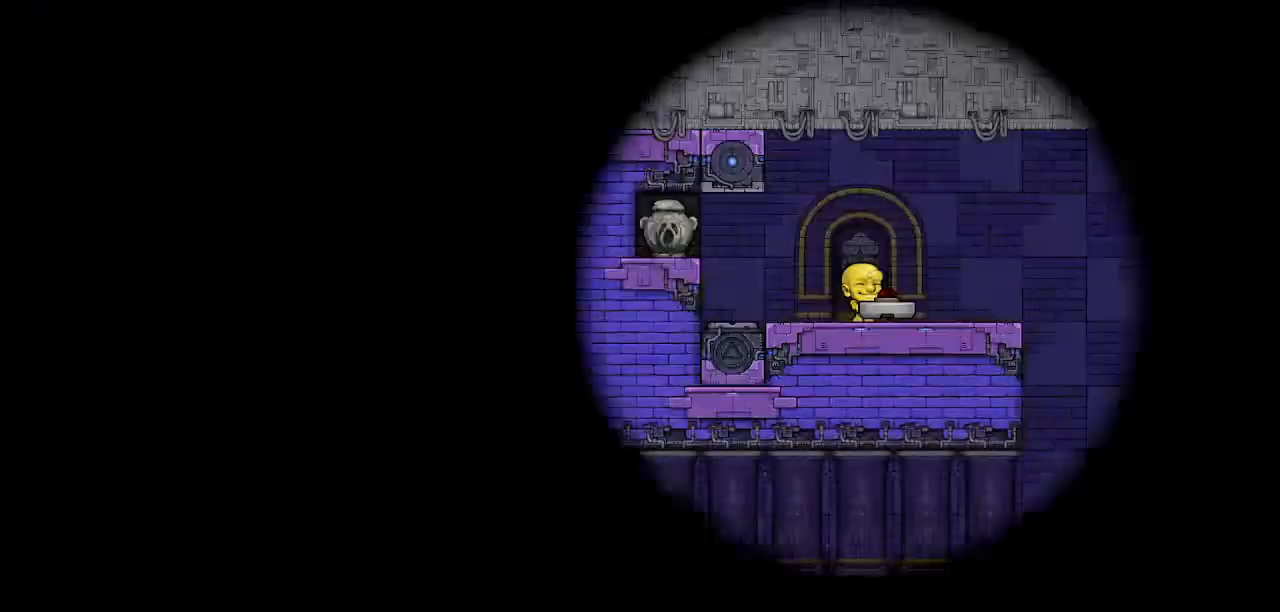
{"keys": ["right"], "events": []}
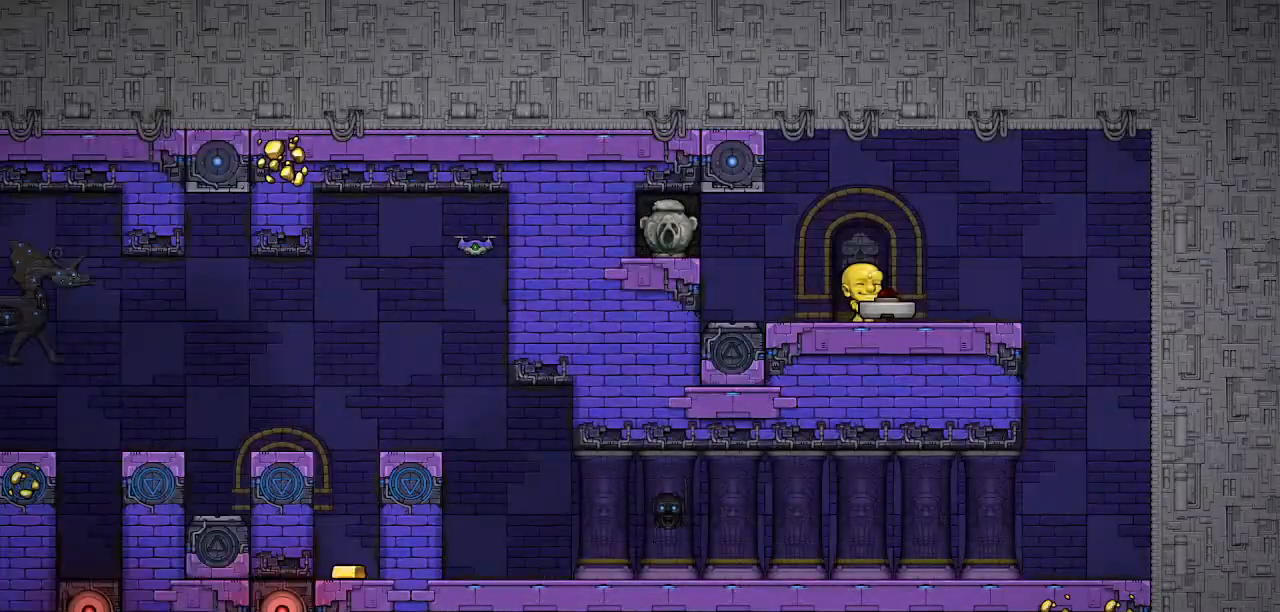
{"keys": [], "events": [[133, "jump", "down"], [167, "jump", "up"], [500, "right", "up"]]}
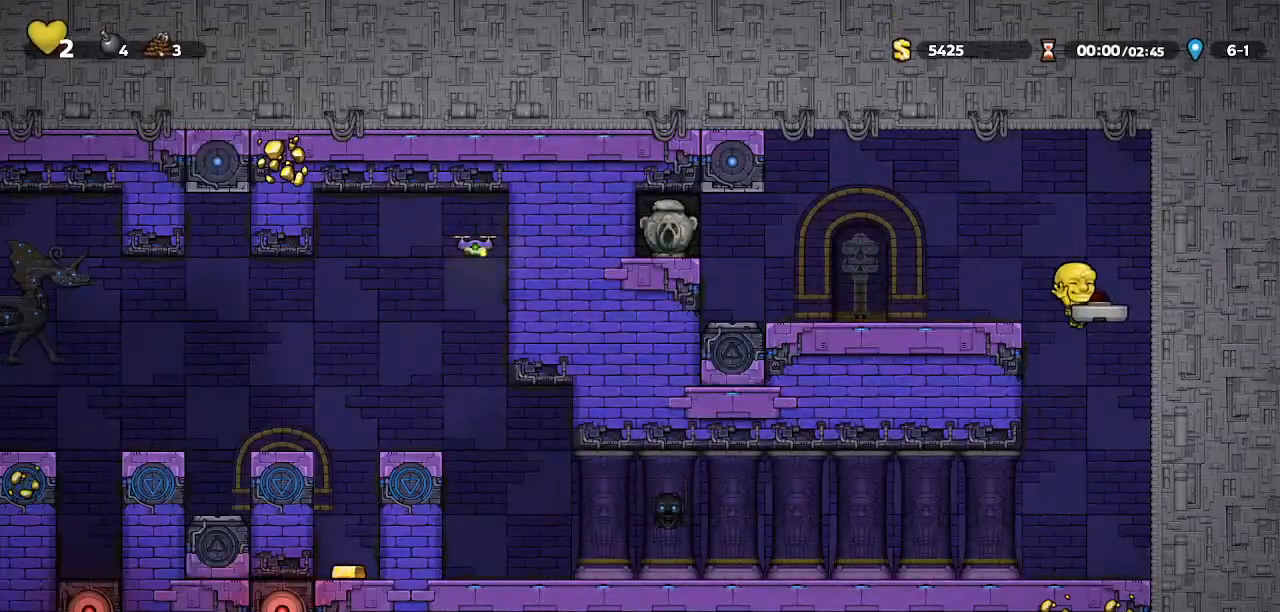
{"keys": ["left", "walk"], "events": [[100, "left", "down"], [300, "down", "down"], [367, "left", "up"], [367, "walk", "down"], [367, "whip", "down"], [433, "whip", "up"], [467, "down", "up"], [467, "left", "down"]]}
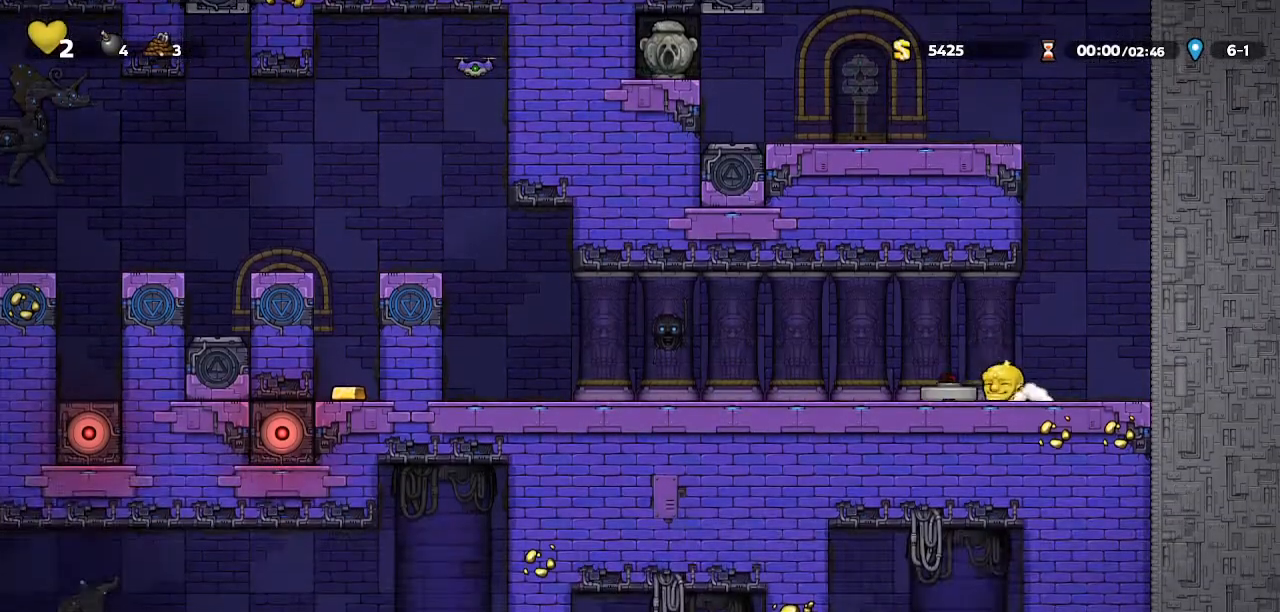
{"keys": ["down"], "events": [[100, "down", "down"], [200, "left", "up"], [500, "walk", "up"]]}
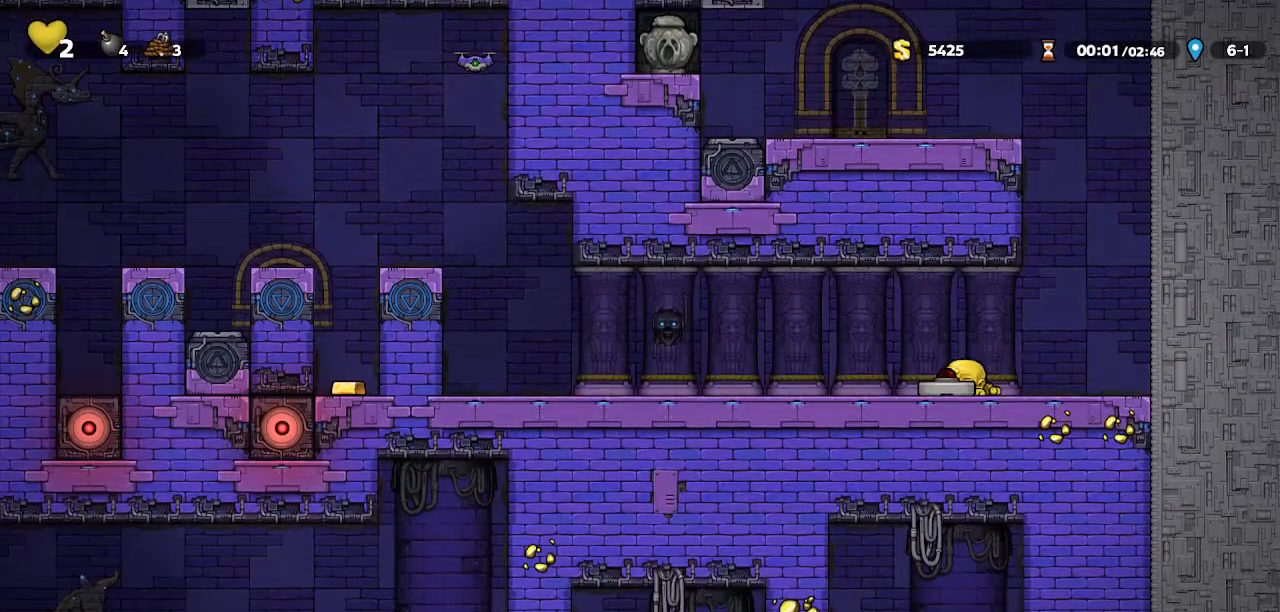
{"keys": ["right"], "events": [[333, "right", "down"], [367, "down", "up"]]}
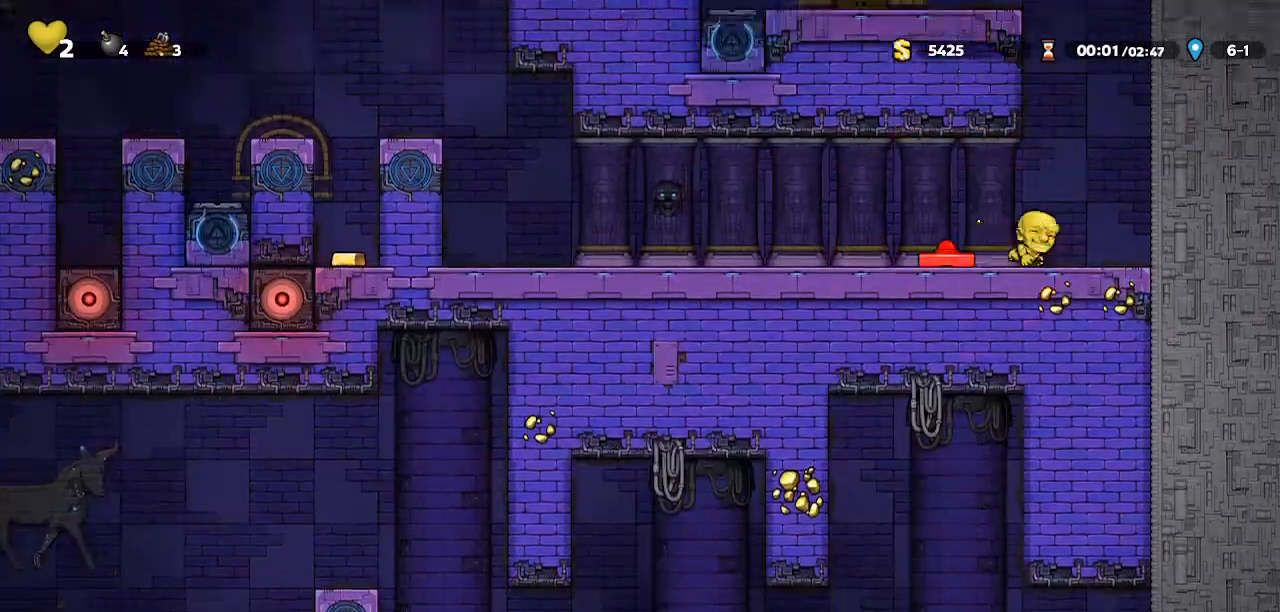
{"keys": [], "events": [[133, "right", "up"], [367, "jump", "down"], [467, "jump", "up"]]}
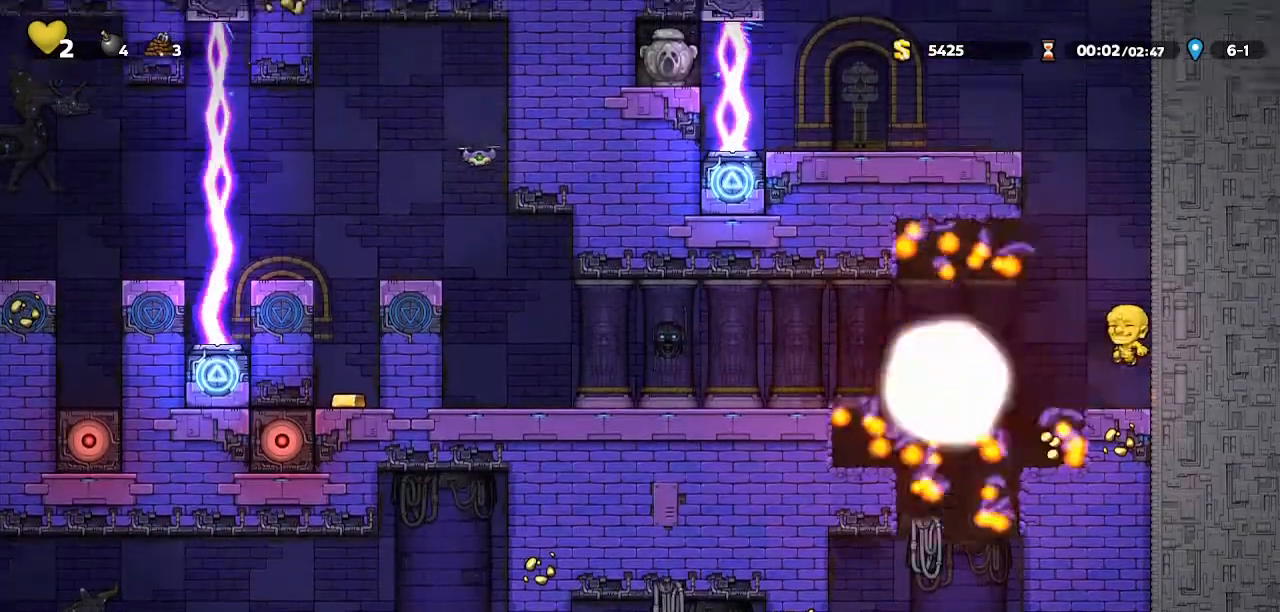
{"keys": ["left", "walk"], "events": [[33, "left", "down"], [67, "walk", "down"], [267, "left", "up"], [333, "left", "down"]]}
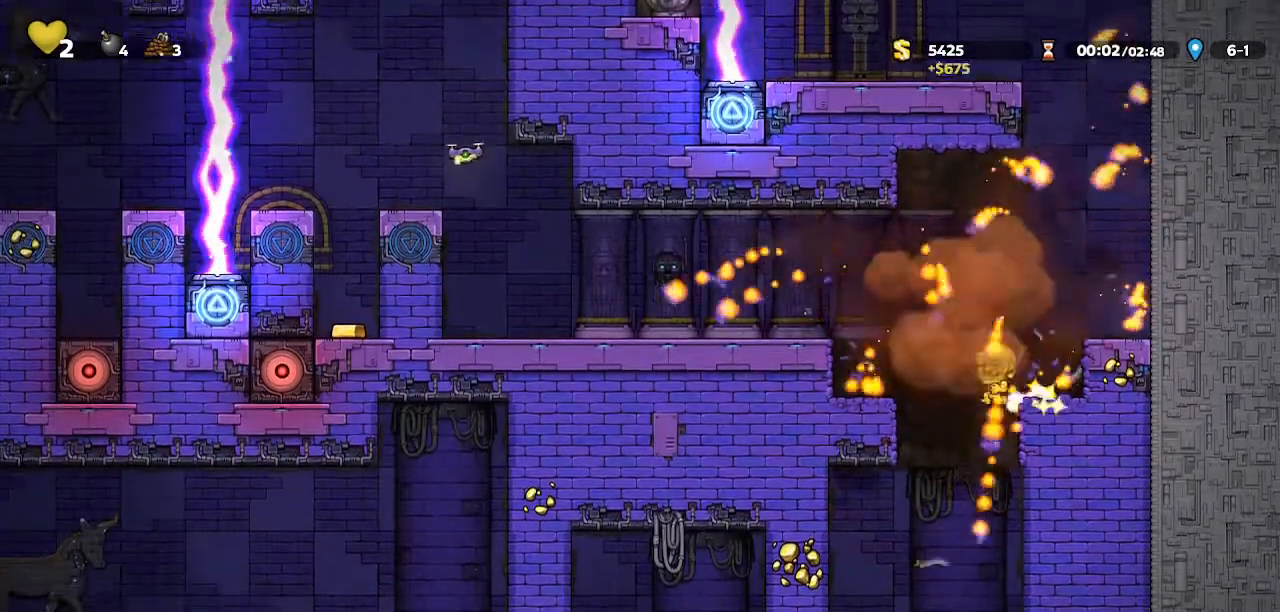
{"keys": ["walk"], "events": [[33, "left", "up"], [33, "right", "down"], [133, "down", "down"], [233, "jump", "down"], [233, "right", "up"], [300, "jump", "up"], [400, "down", "up"]]}
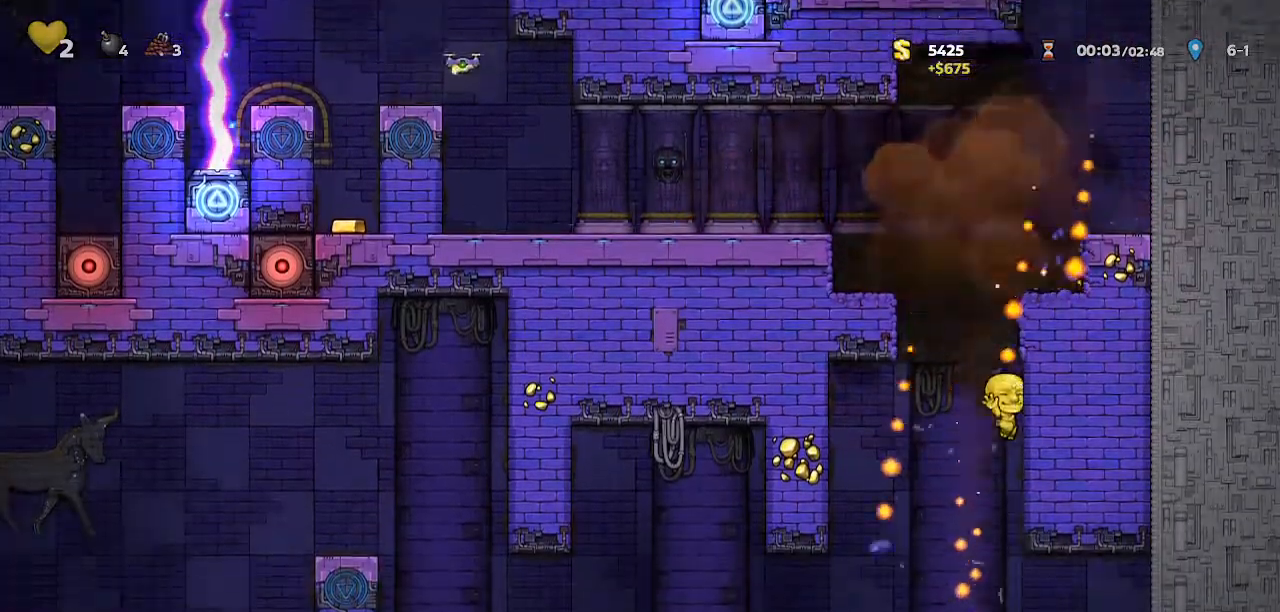
{"keys": ["right", "walk"], "events": [[300, "right", "down"]]}
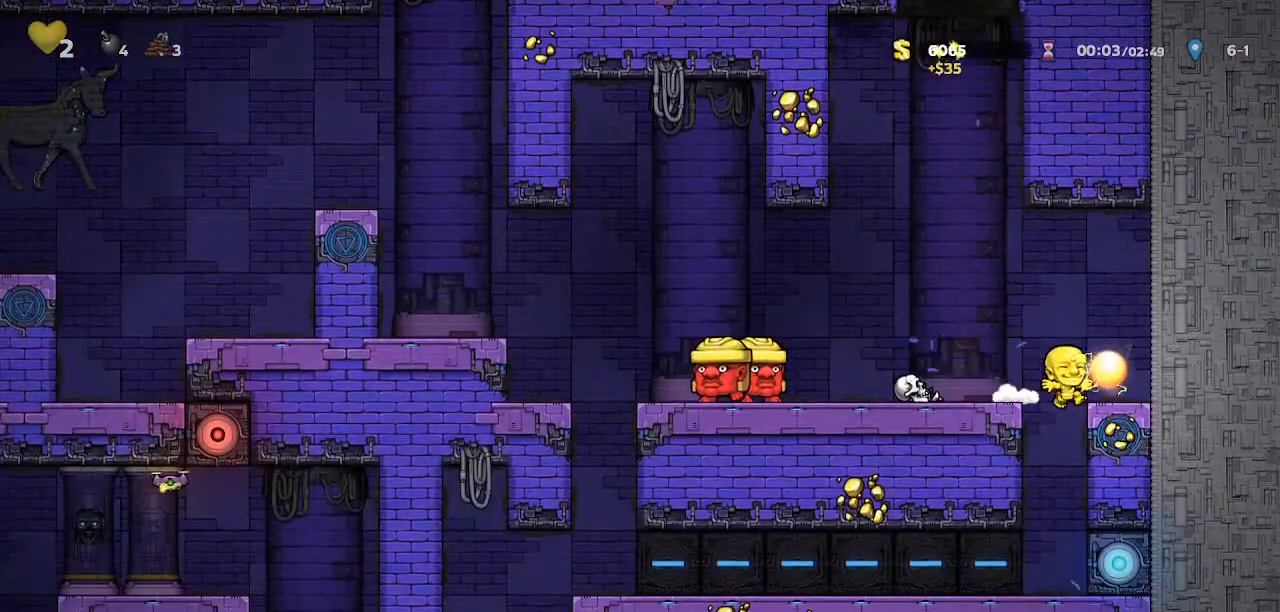
{"keys": ["left"], "events": [[33, "down", "down"], [67, "right", "up"], [200, "jump", "down"], [300, "jump", "up"], [400, "down", "up"], [400, "left", "down"], [400, "walk", "up"]]}
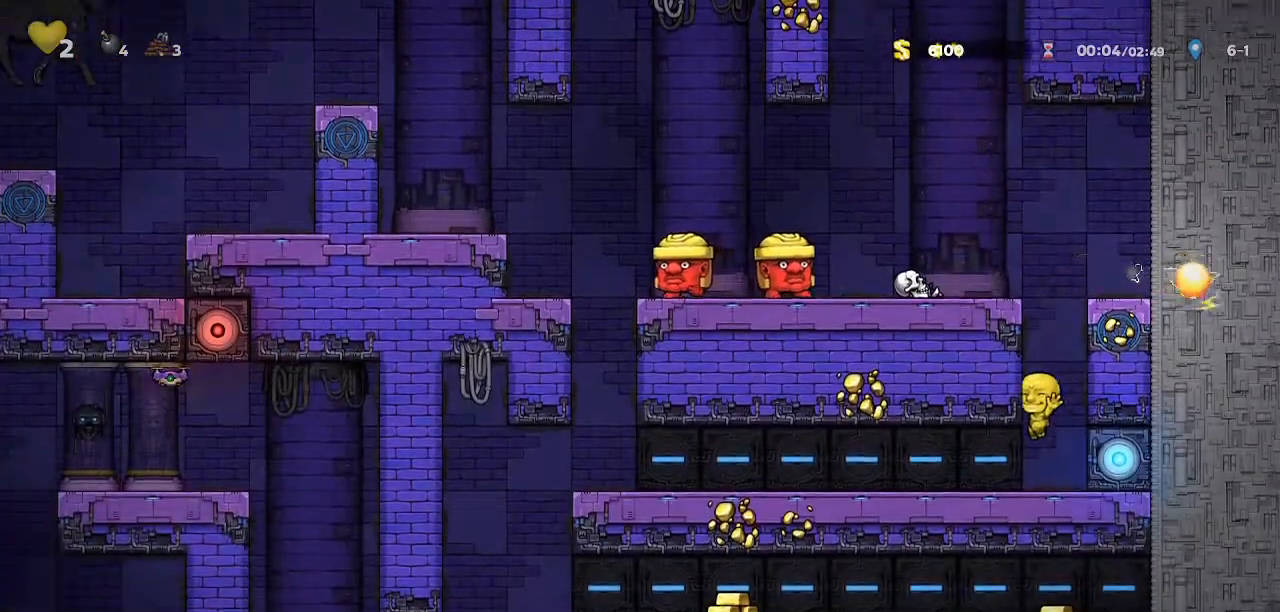
{"keys": ["left"], "events": []}
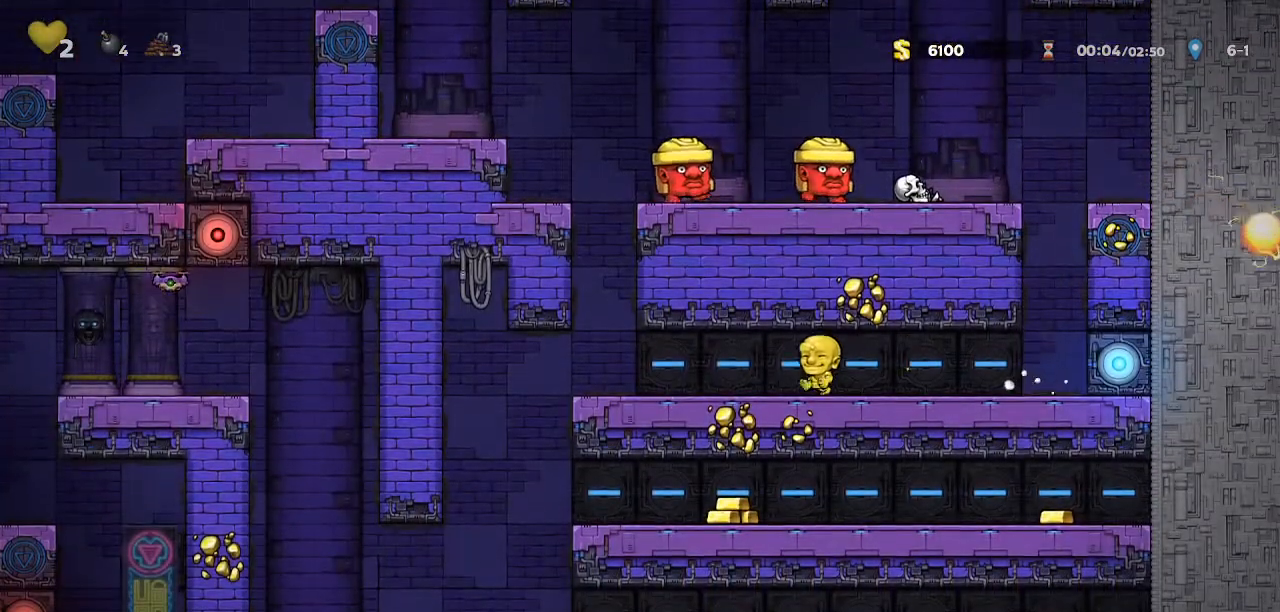
{"keys": ["left"], "events": []}
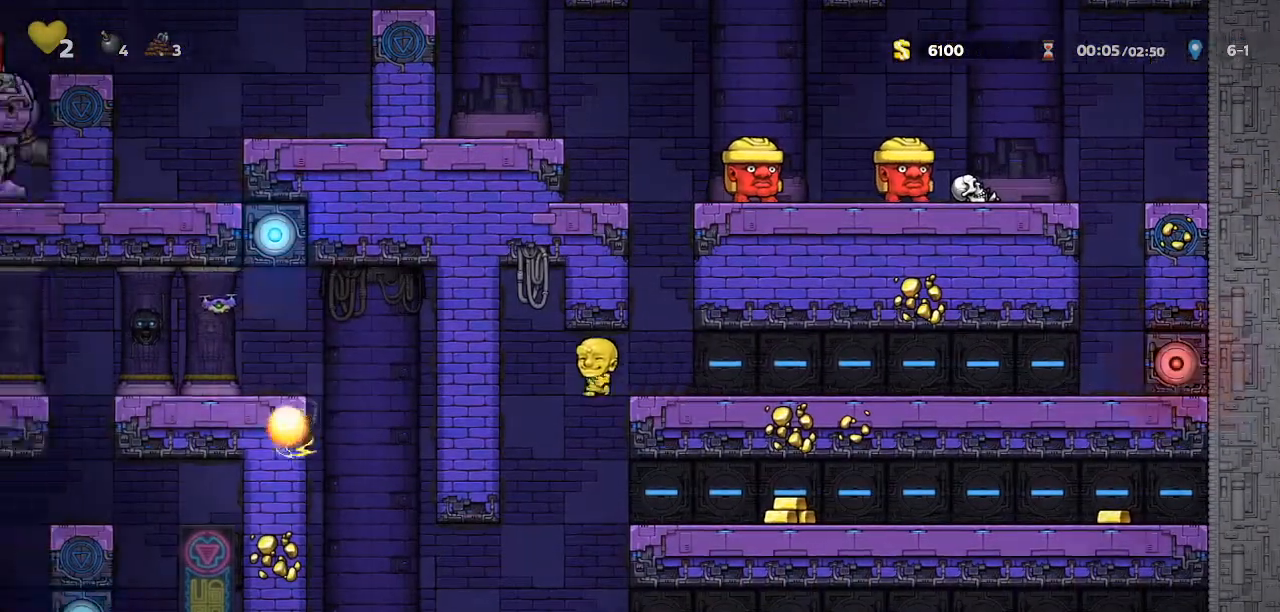
{"keys": ["down", "walk"], "events": [[167, "down", "down"], [200, "left", "up"], [200, "walk", "down"]]}
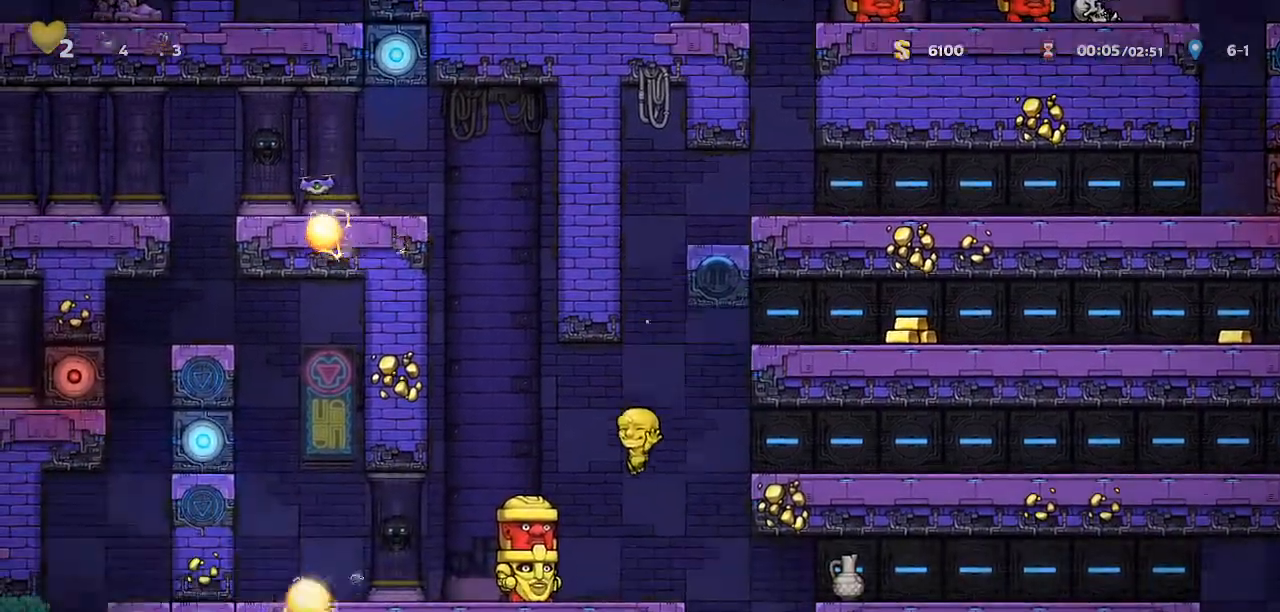
{"keys": ["right", "walk"], "events": [[167, "up", "down"], [233, "down", "up"], [233, "right", "down"], [267, "up", "up"], [333, "left", "down"], [467, "left", "up"]]}
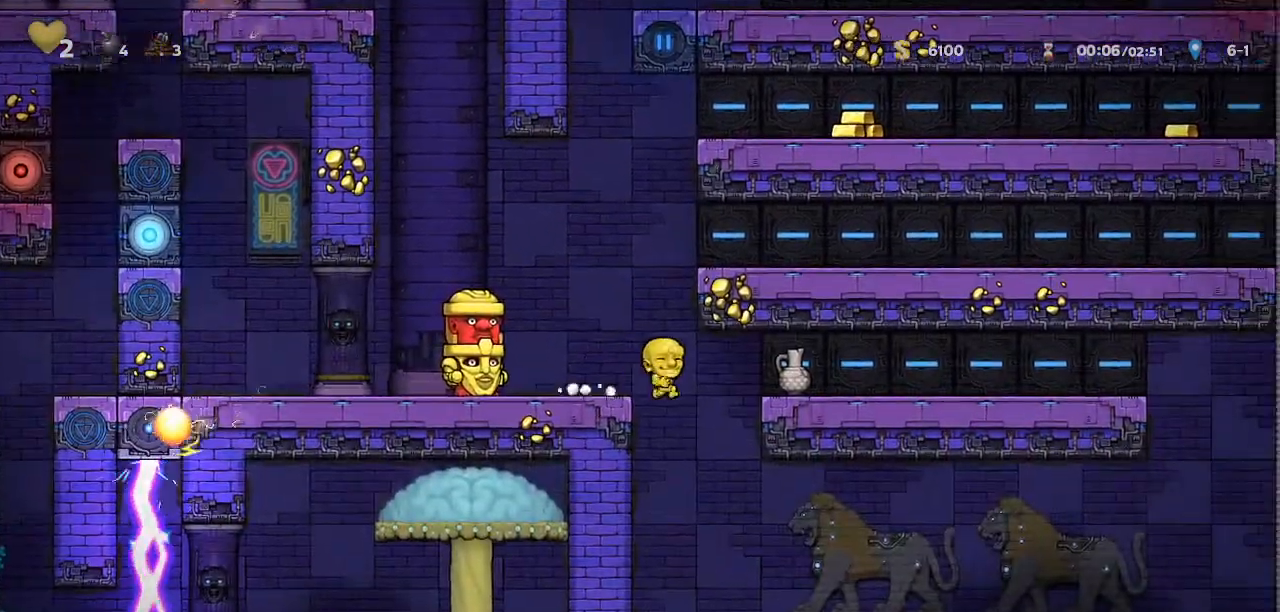
{"keys": ["right", "whip"], "events": [[100, "walk", "up"], [333, "whip", "down"]]}
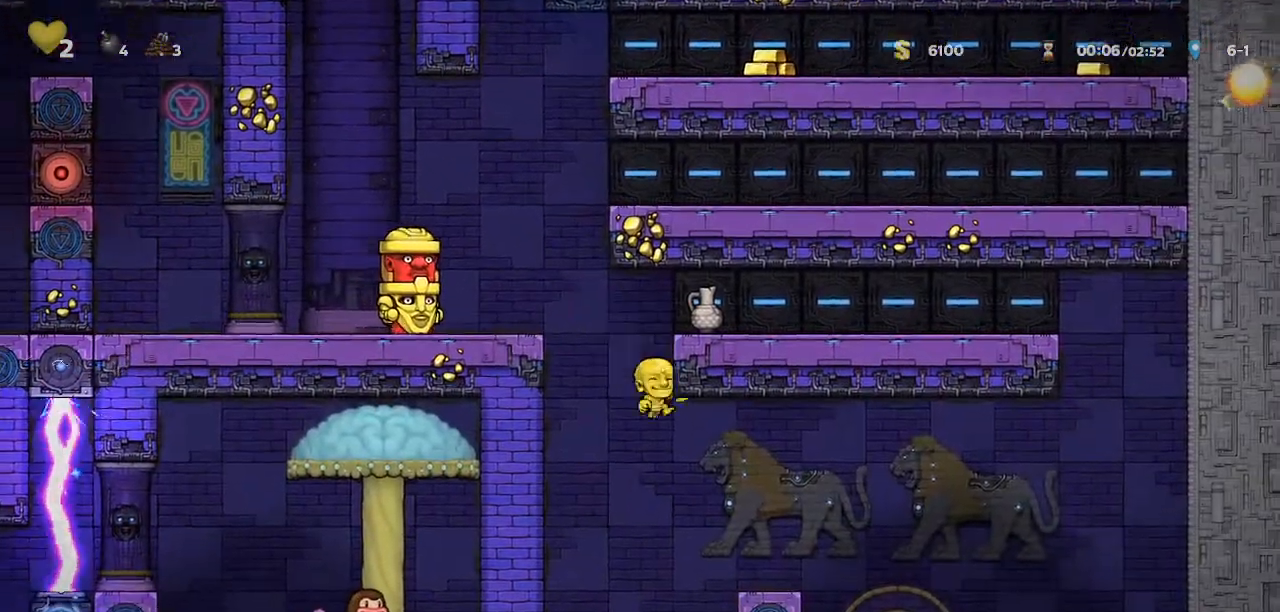
{"keys": [], "events": [[33, "whip", "up"], [300, "jump", "down"], [333, "jump", "up"], [433, "right", "up"]]}
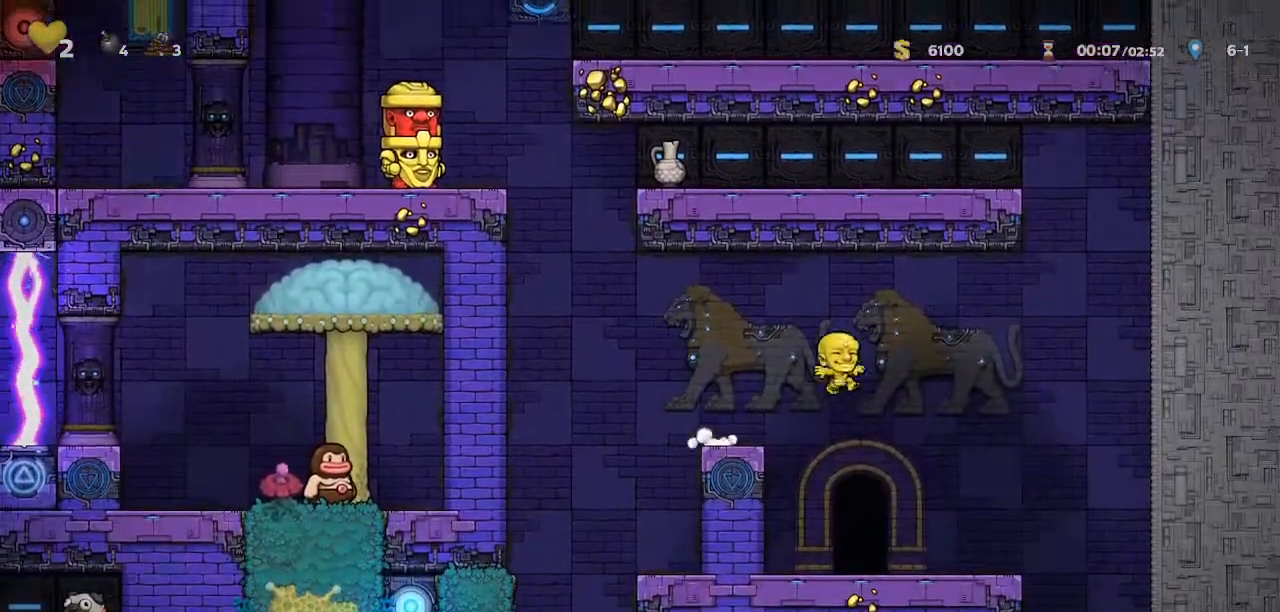
{"keys": ["door"], "events": [[33, "whip", "down"], [133, "whip", "up"], [333, "right", "down"], [367, "door", "down"], [367, "right", "up"]]}
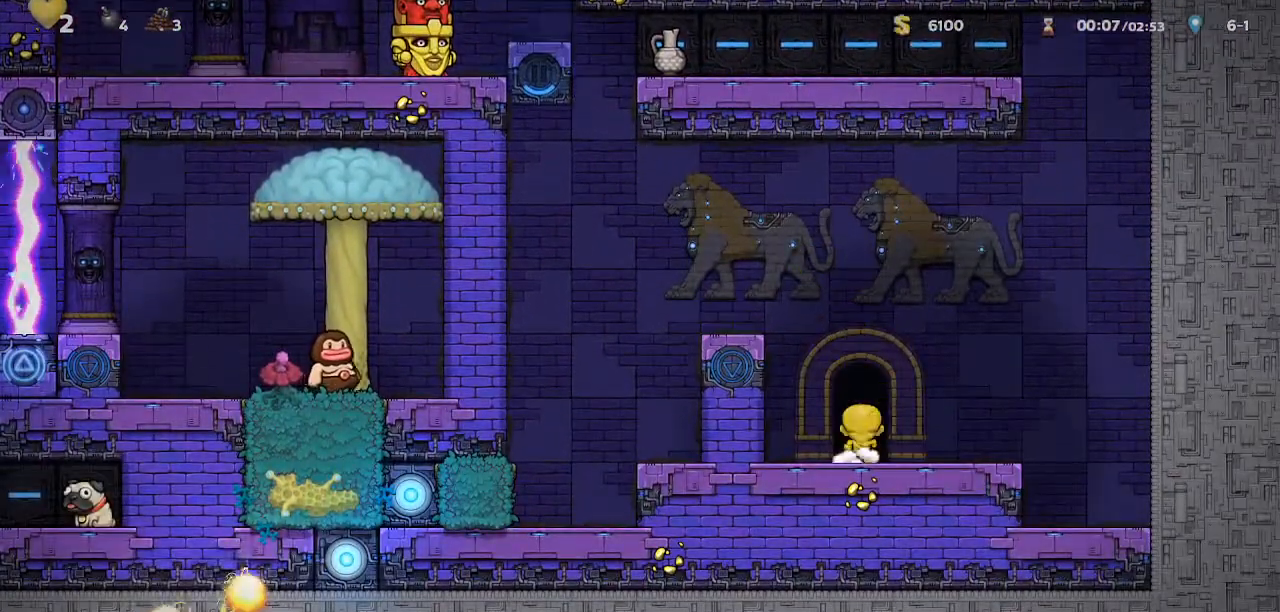
{"keys": ["jump"], "events": [[100, "door", "up"], [233, "jump", "down"]]}